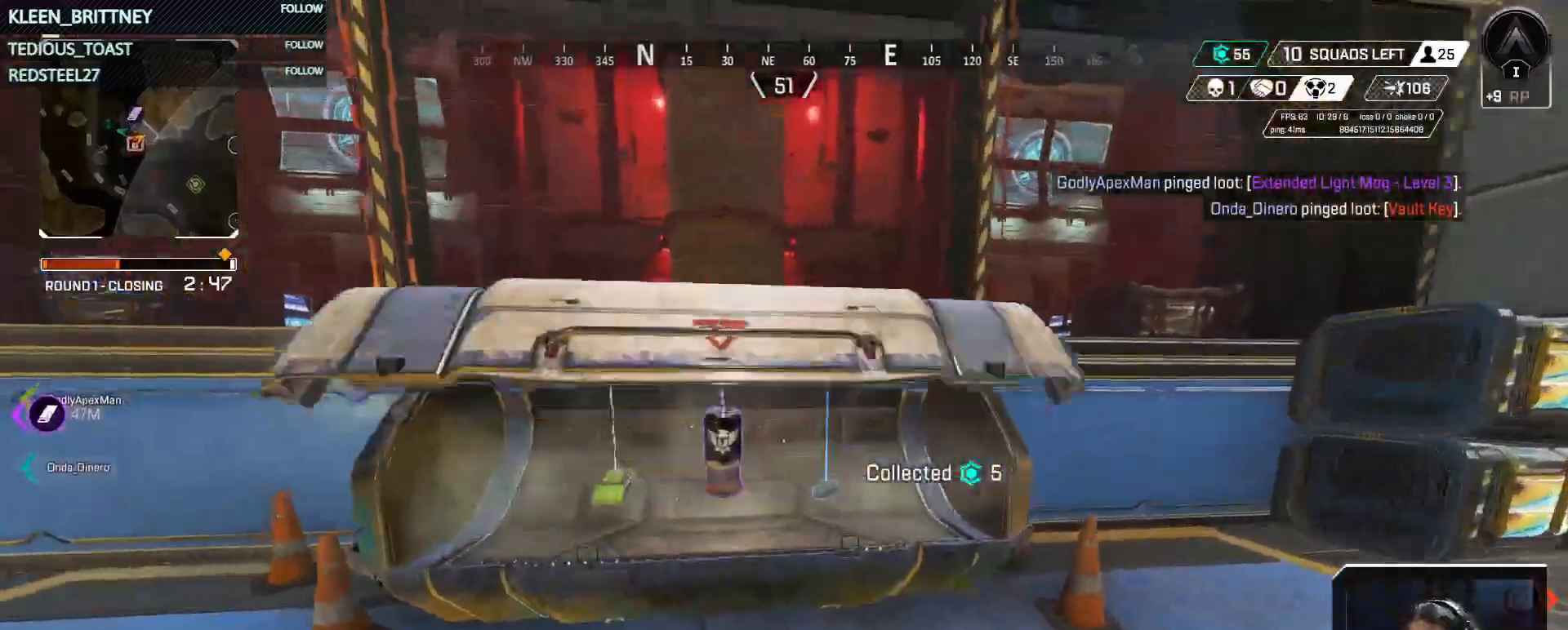
Gameplay with keyboard and mouse; each line is a JSON object with the keys and mouse buttons held at the frame after it. "events" lists presses ("down") and releases ("up") of "1", "2", "3", "4", "5", "a", "alt", "c", "caps_lock", "ctrl", "d", "e", "f", "g", "q", "r", "s", "shift", "space", "t", "tab", "v", "w", "x", "z", "mouse_left", "mouse_wheel" and "mouse_right" between this image and that frame as [ms after this image, input, new state], when the widget could be followed in between. "mouse_left", "mouse_wheel", "mouse_right" = the "left", "wheel", "right" buttons of the "mouse" list. No other keys are recorded. "wheel" means that the mouse wheel is clicked or scrolled. Not read: mouse_move.
{"keys": [], "mouse": [], "events": [[133, "w", "up"]]}
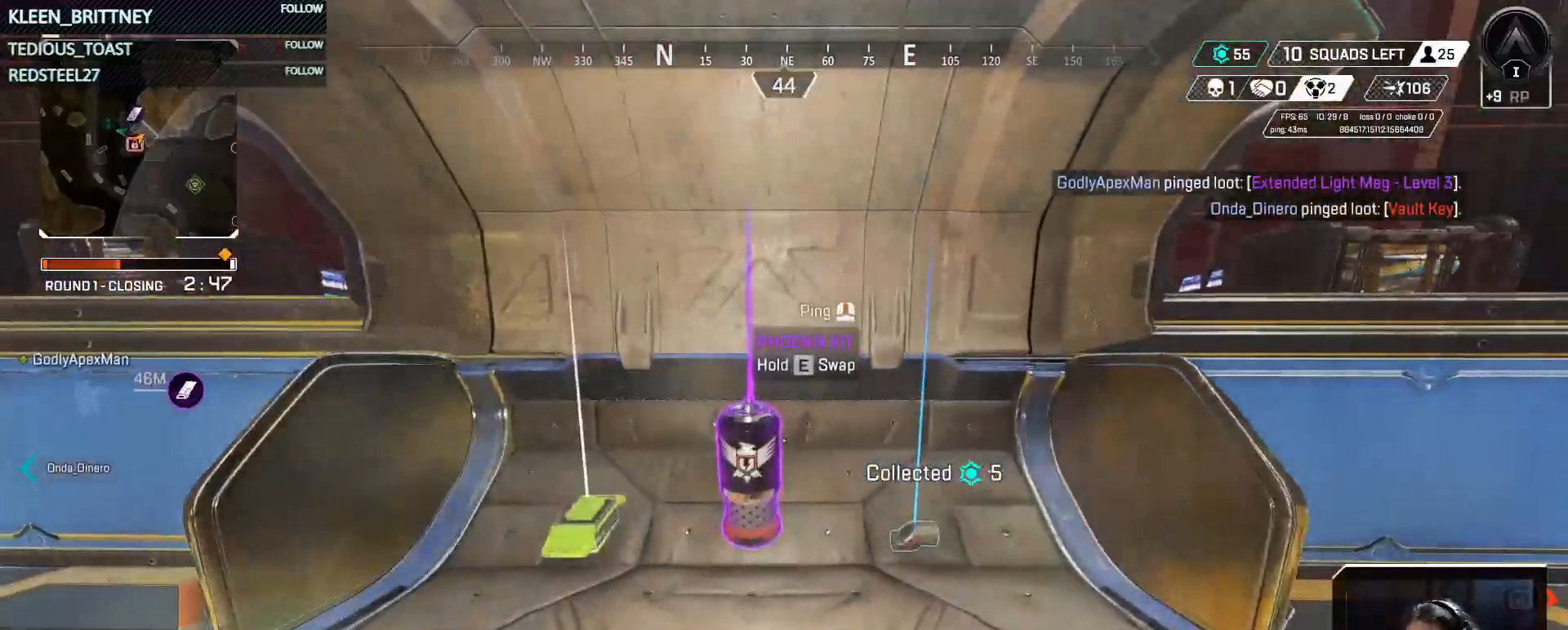
{"keys": ["w"], "mouse": [], "events": [[350, "w", "down"]]}
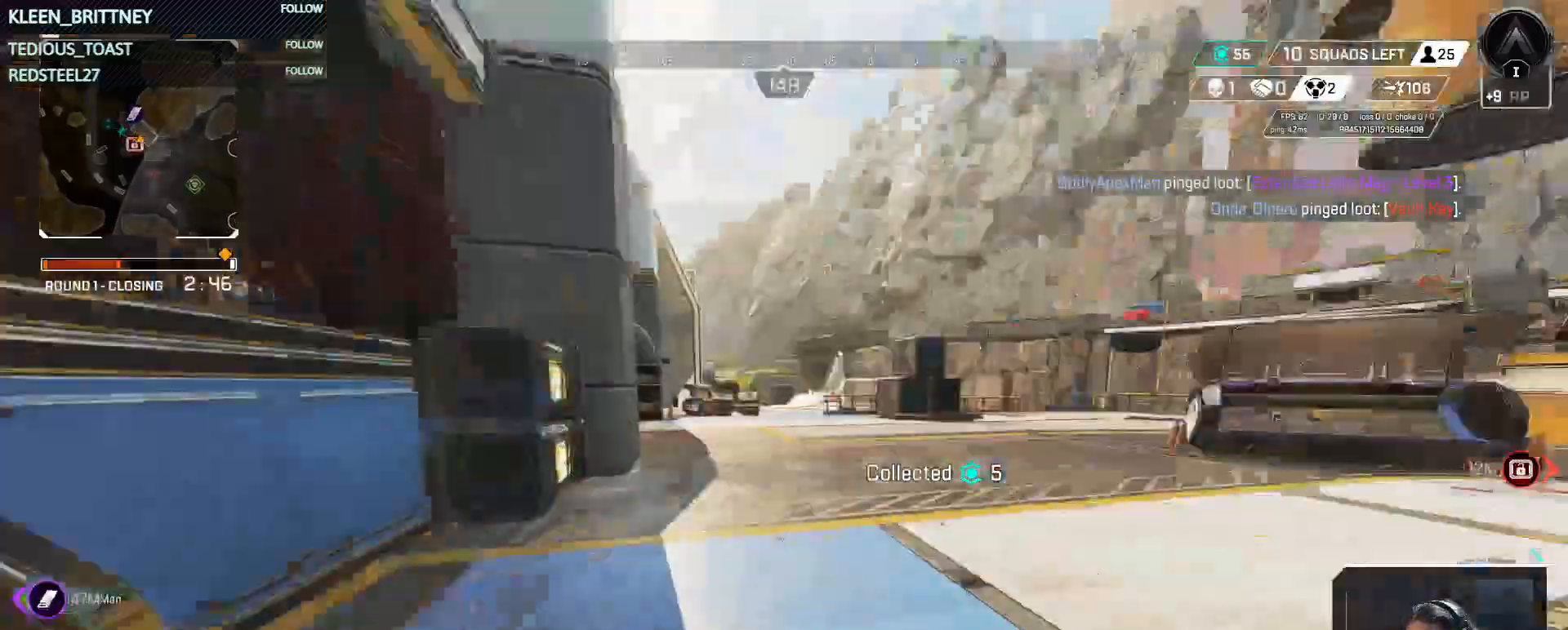
{"keys": ["a", "t", "w"], "mouse": [], "events": [[83, "shift", "down"], [83, "t", "down"], [217, "shift", "up"], [500, "a", "down"]]}
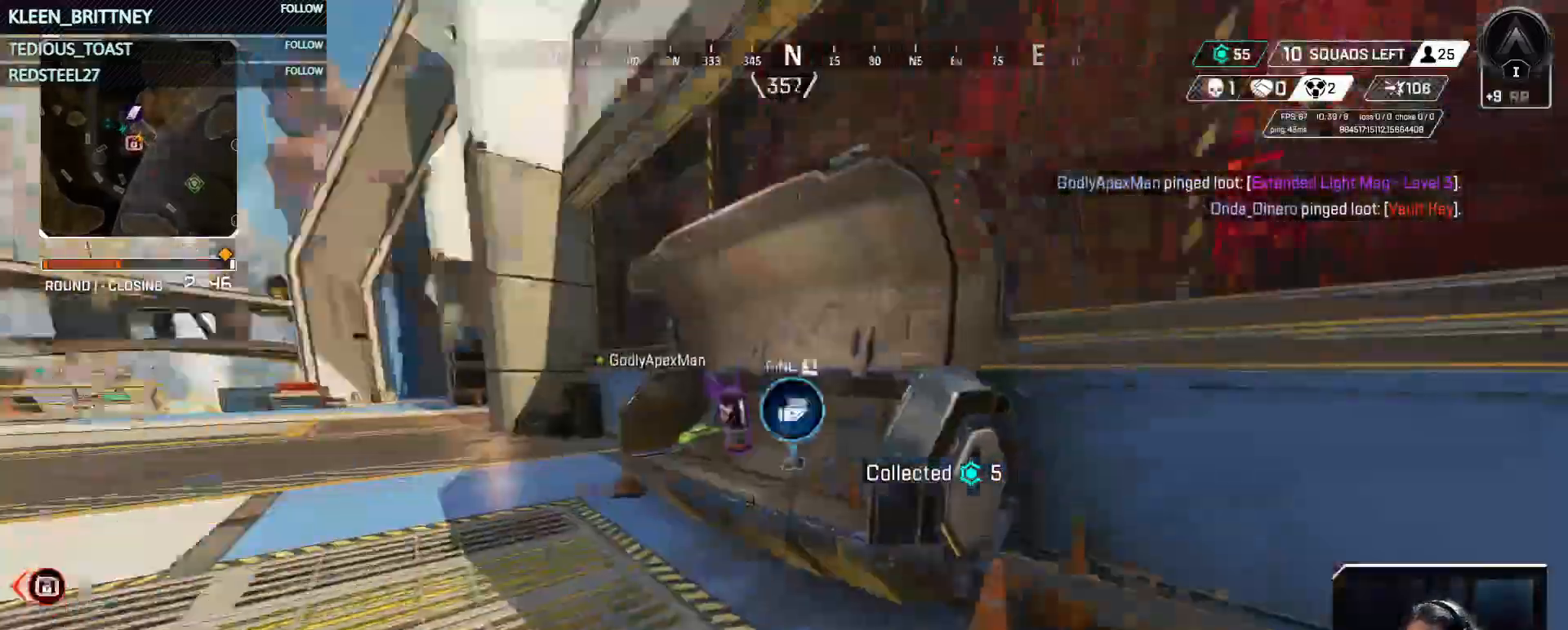
{"keys": ["t", "w"], "mouse": [], "events": [[383, "a", "up"]]}
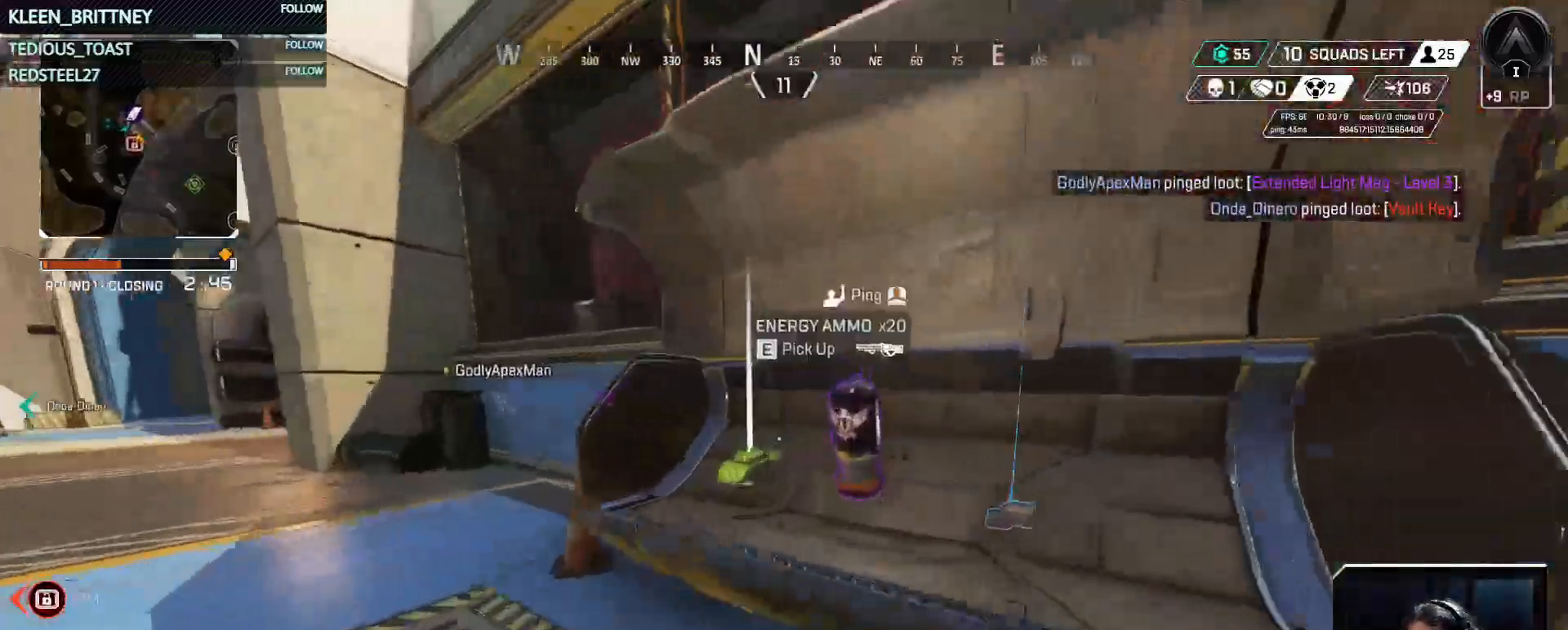
{"keys": ["tab"], "mouse": [], "events": [[17, "w", "up"], [100, "e", "down"], [250, "e", "up"], [350, "t", "up"], [483, "tab", "down"]]}
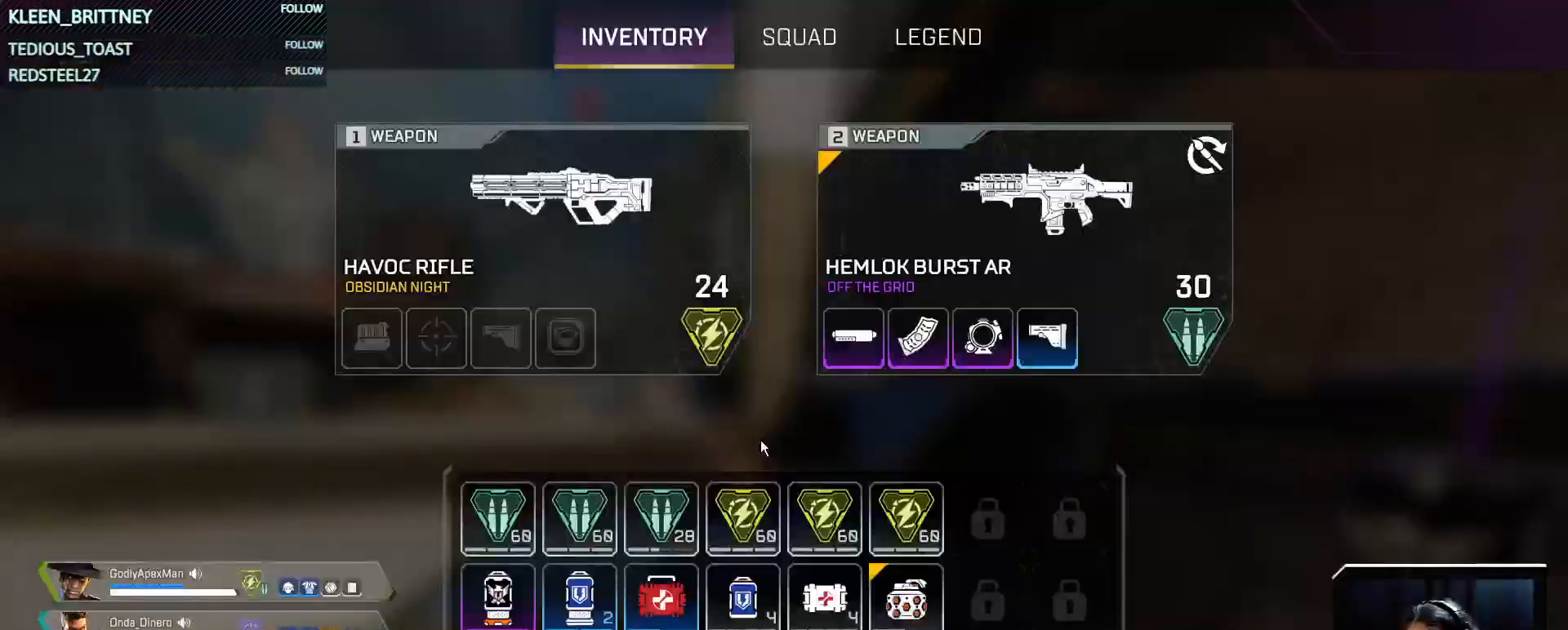
{"keys": ["tab", "w"], "mouse": [], "events": [[83, "tab", "up"], [267, "w", "down"], [400, "tab", "down"]]}
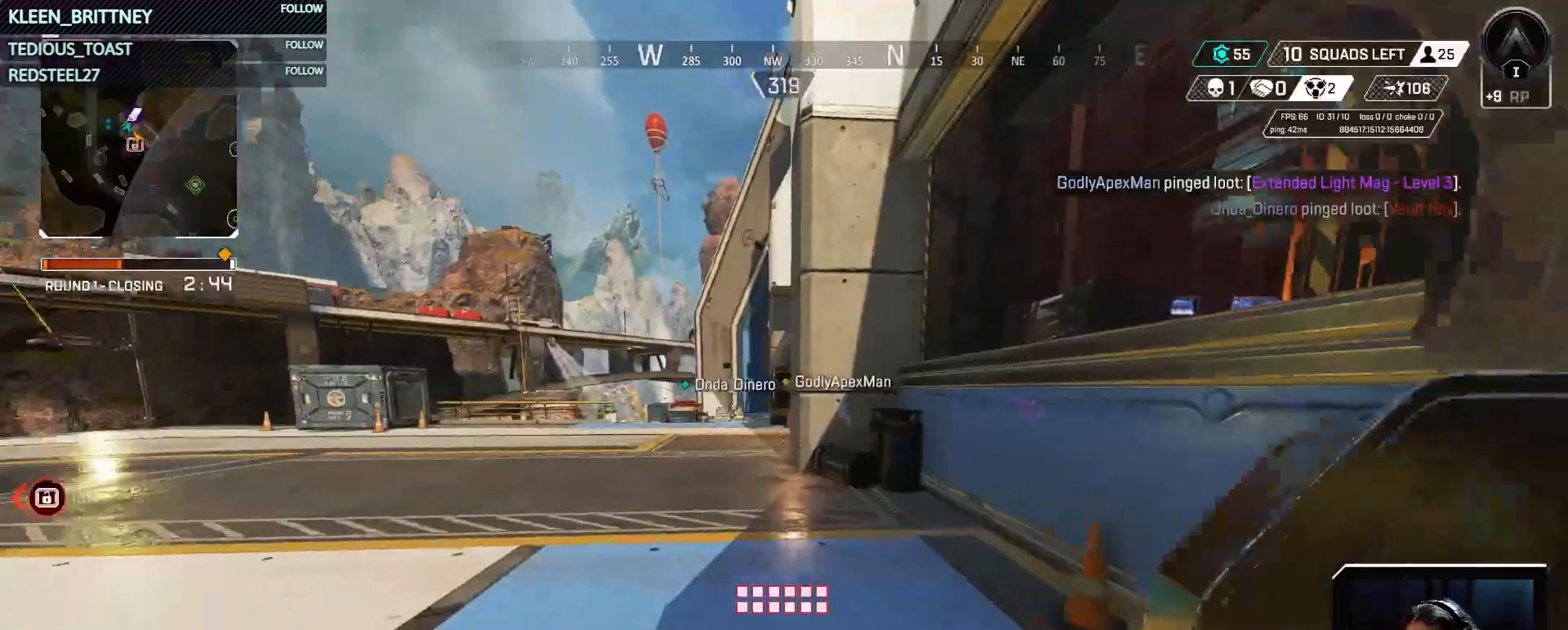
{"keys": ["w"], "mouse": [], "events": [[50, "tab", "up"], [150, "shift", "down"], [283, "shift", "up"]]}
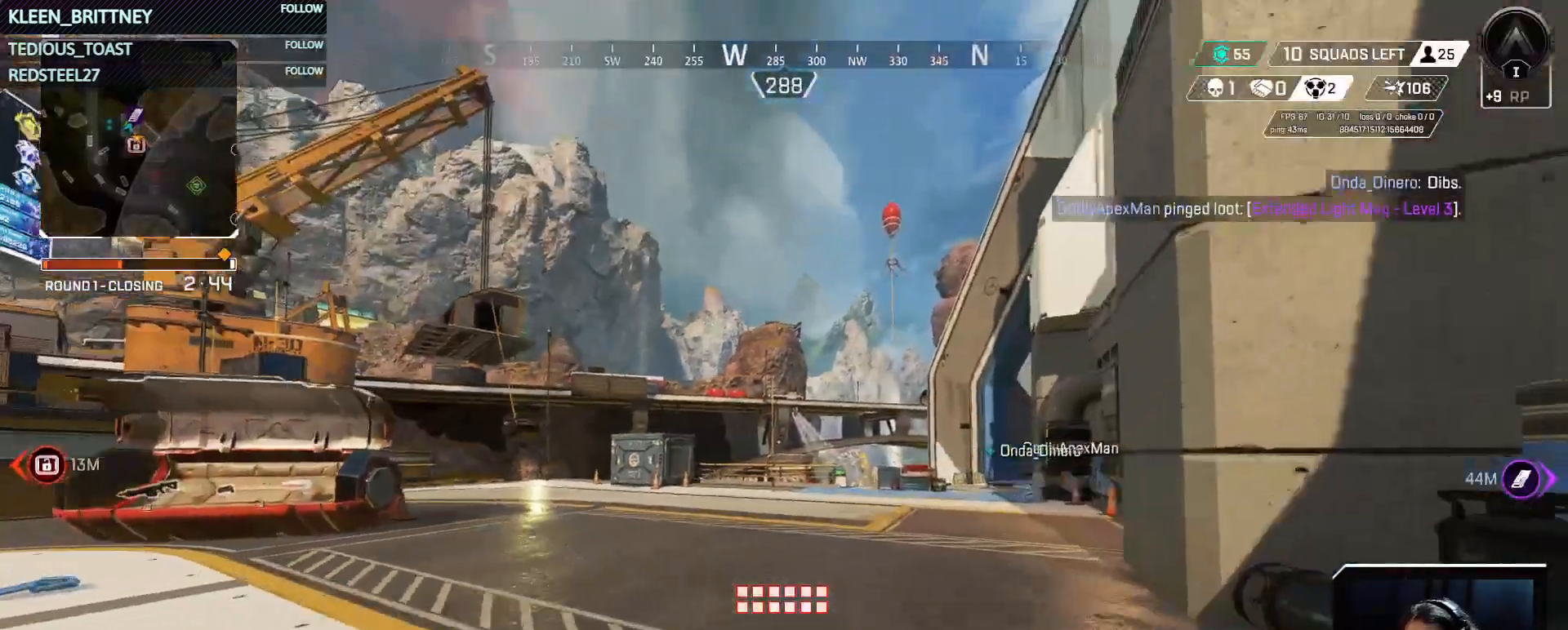
{"keys": ["w"], "mouse": [], "events": []}
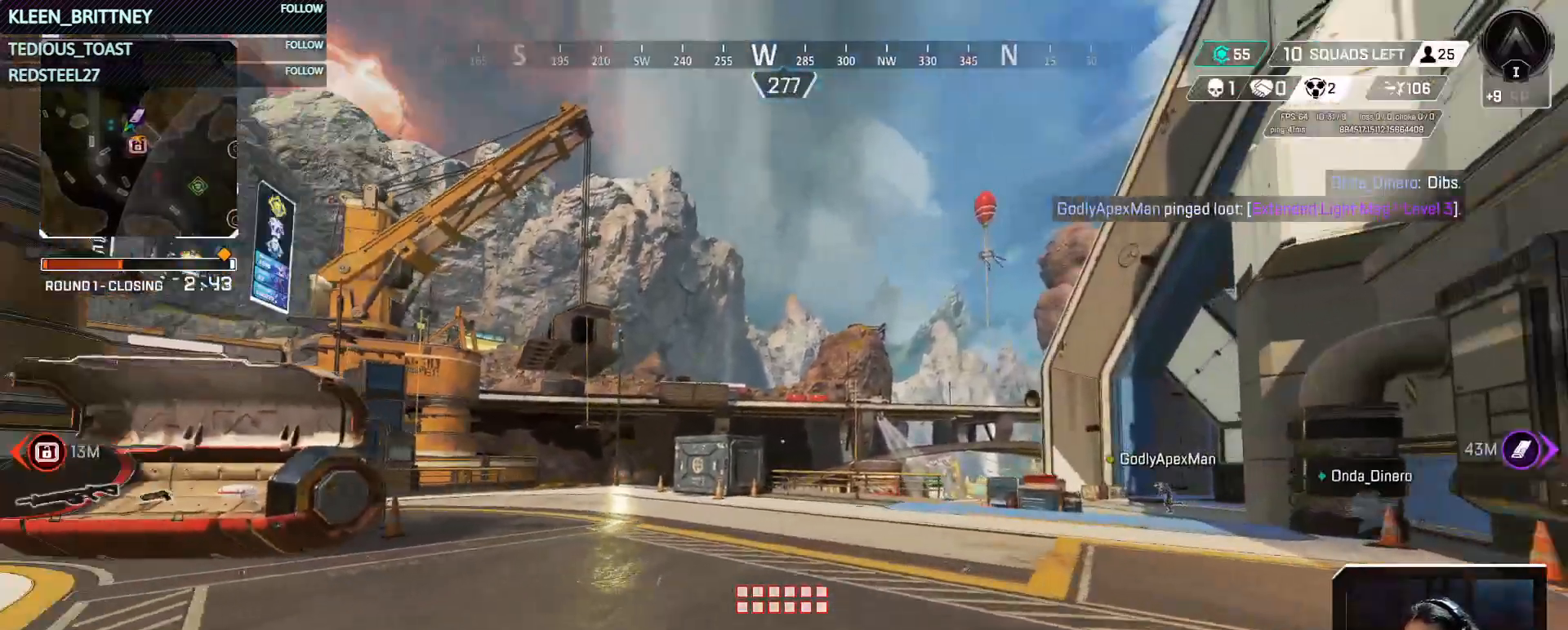
{"keys": ["w"], "mouse": [], "events": []}
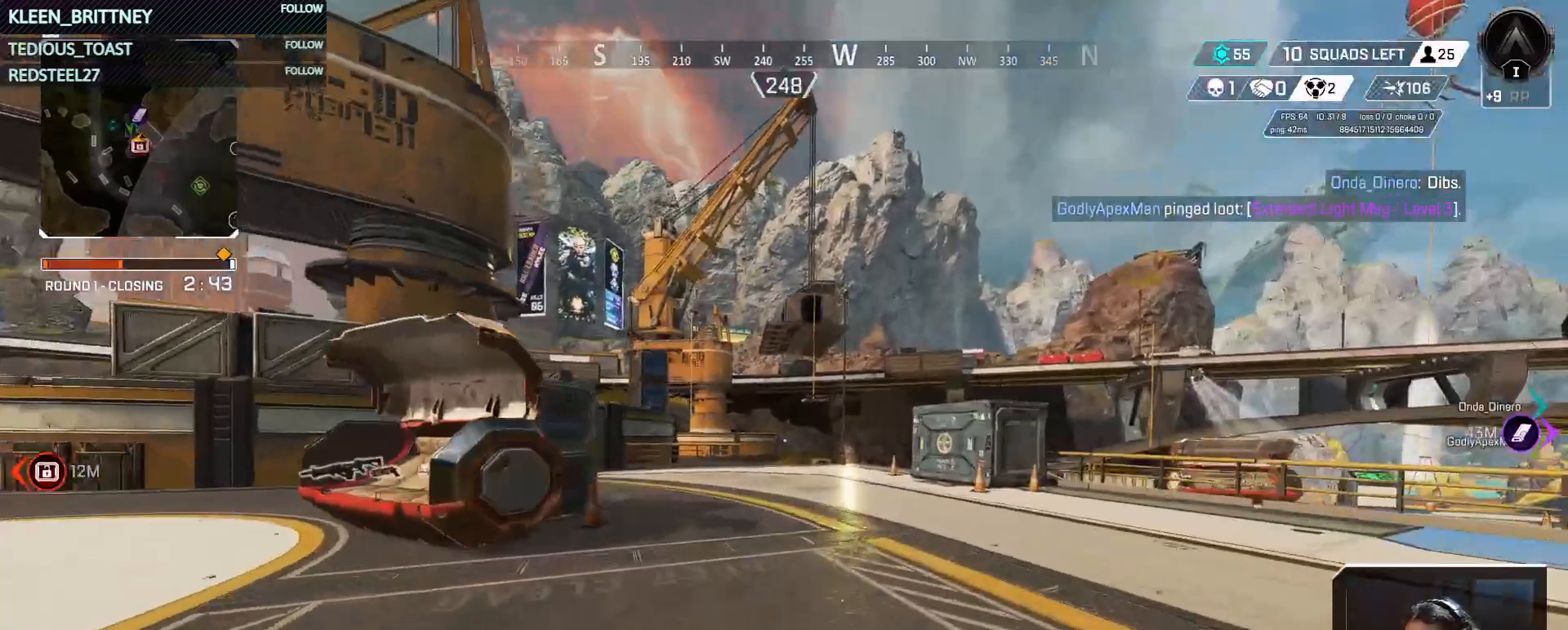
{"keys": ["ctrl", "space", "w"], "mouse": [], "events": [[100, "ctrl", "down"], [467, "space", "down"]]}
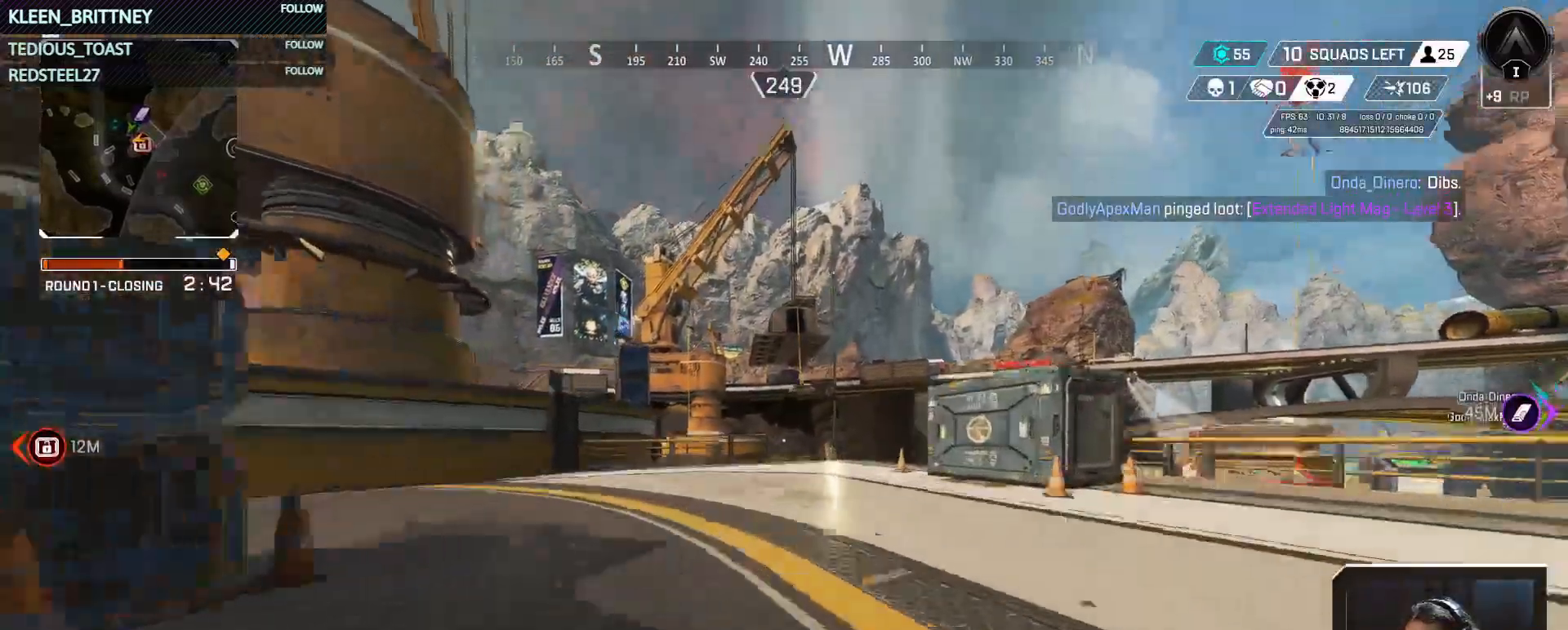
{"keys": ["w"], "mouse": [], "events": [[250, "ctrl", "up"], [250, "space", "up"]]}
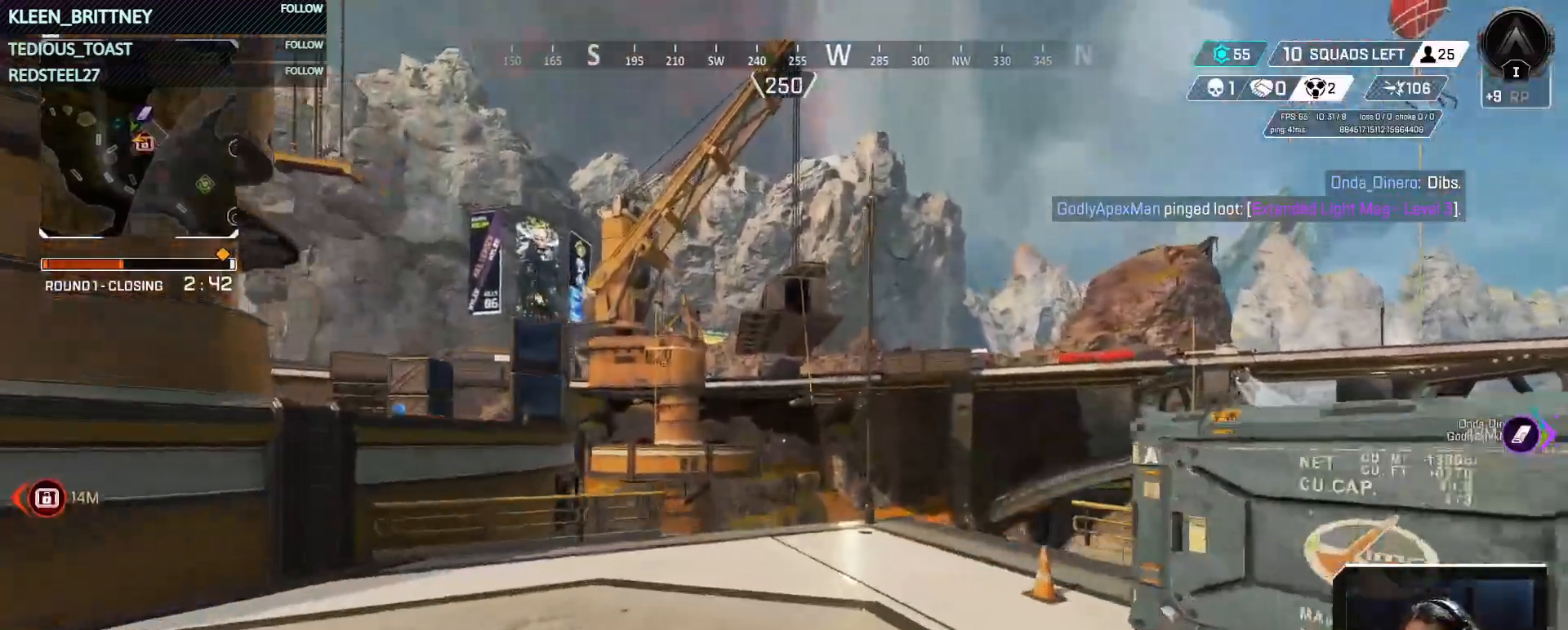
{"keys": ["w"], "mouse": [], "events": []}
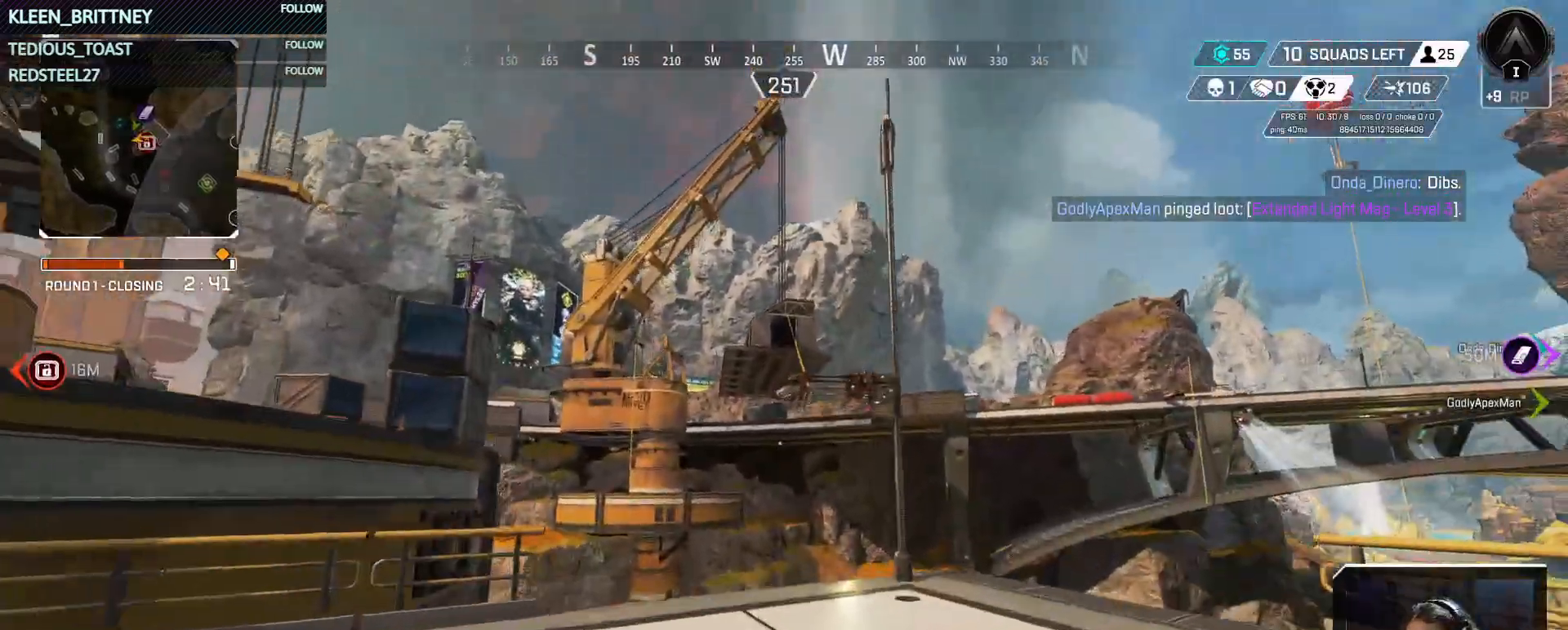
{"keys": ["w"], "mouse": [], "events": []}
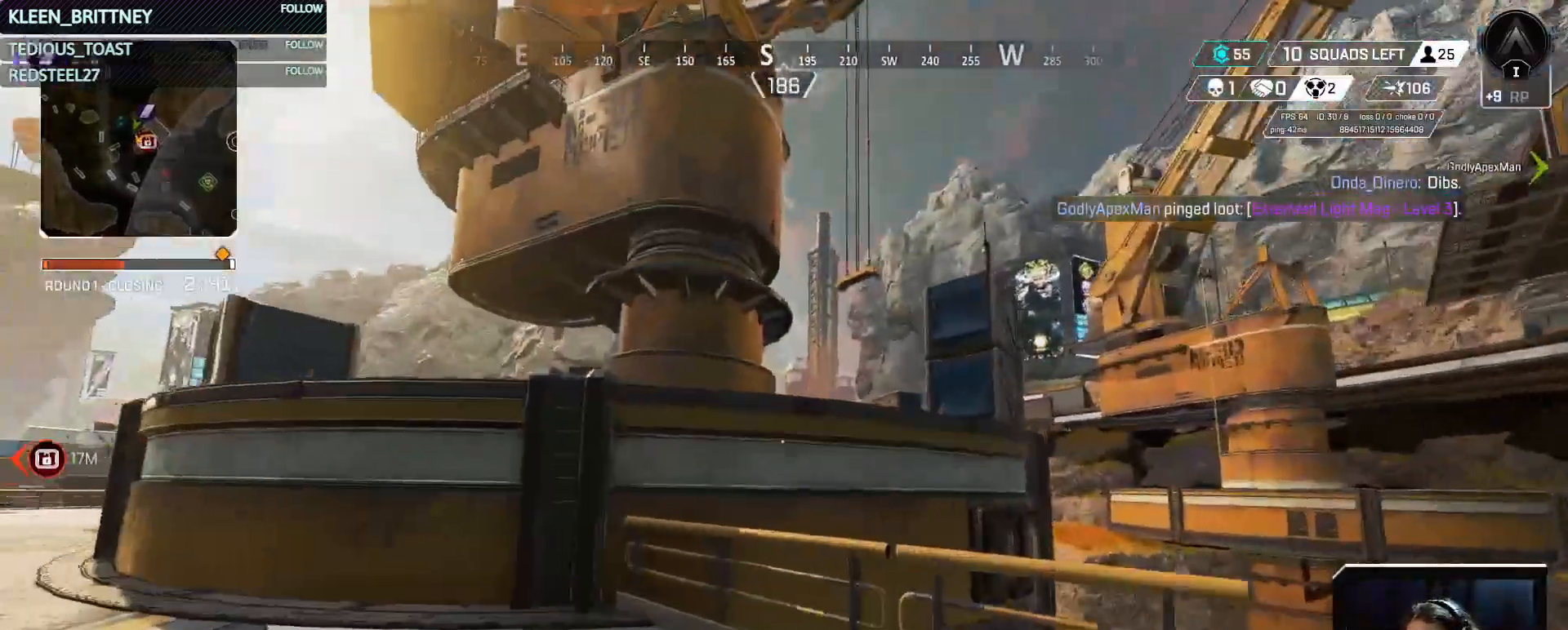
{"keys": ["space", "w"], "mouse": [], "events": [[383, "space", "down"]]}
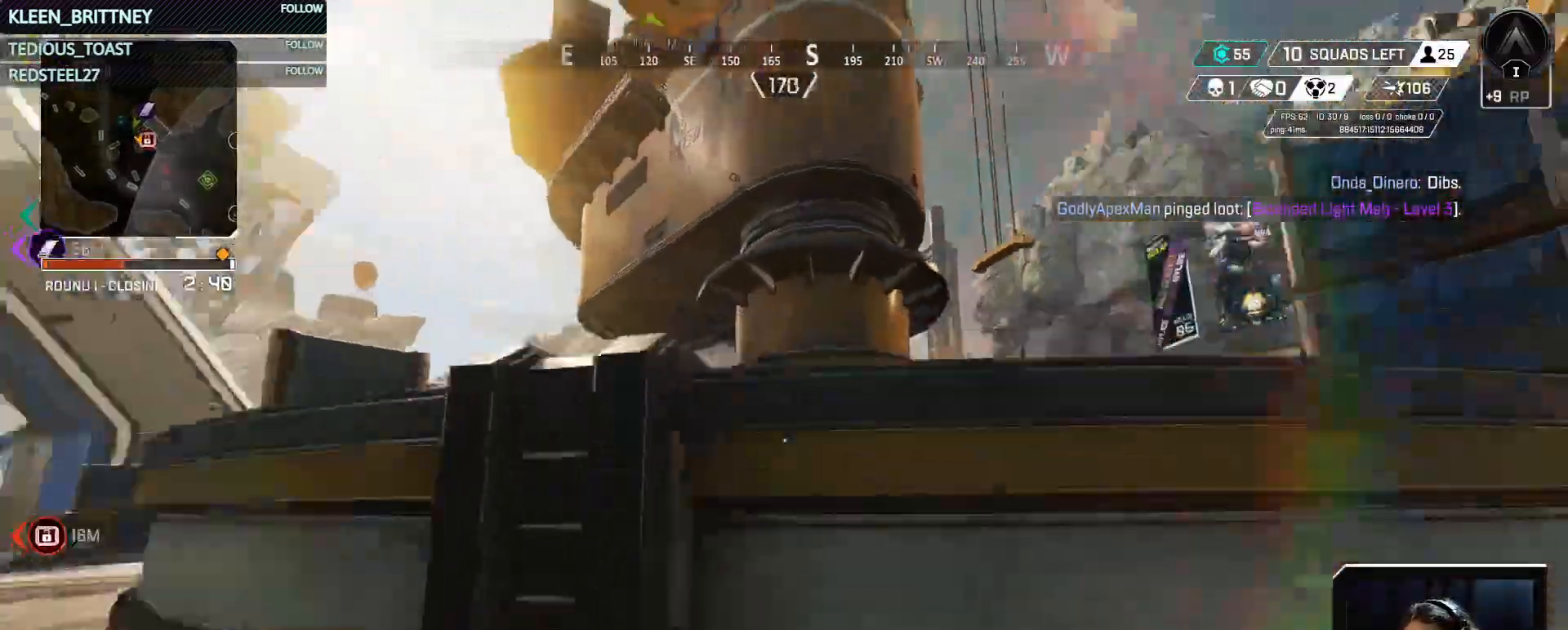
{"keys": ["w"], "mouse": [], "events": [[83, "space", "up"]]}
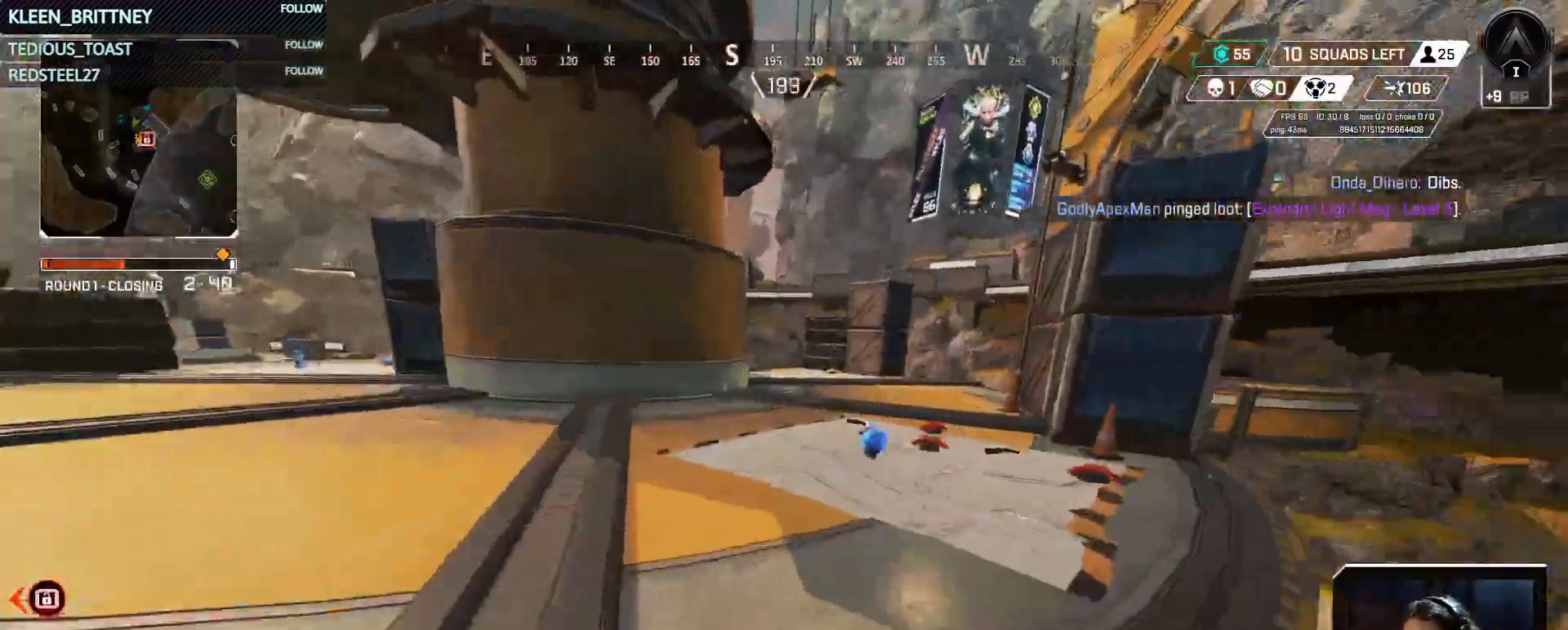
{"keys": ["ctrl", "e", "w"], "mouse": [], "events": [[333, "ctrl", "down"], [467, "e", "down"]]}
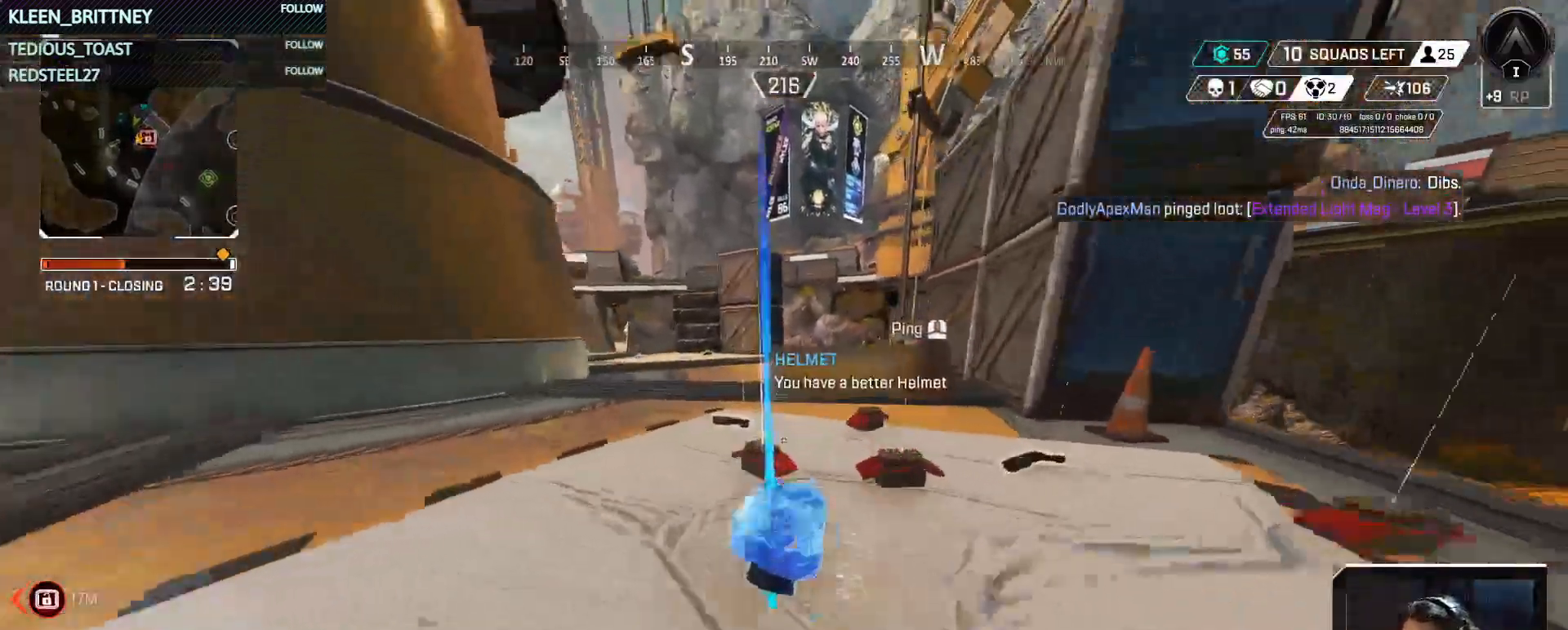
{"keys": ["shift", "w"], "mouse": [], "events": [[67, "e", "up"], [250, "ctrl", "up"], [383, "shift", "down"]]}
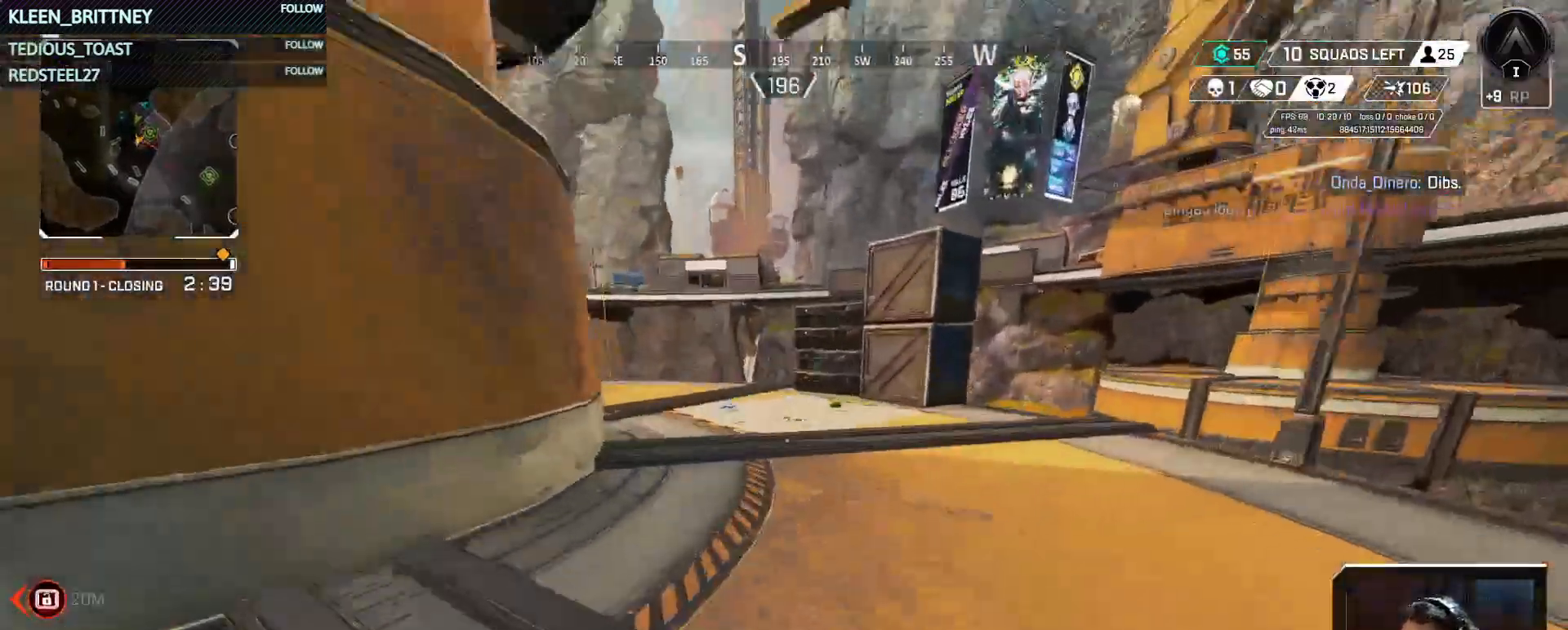
{"keys": ["w"], "mouse": [], "events": [[33, "shift", "up"]]}
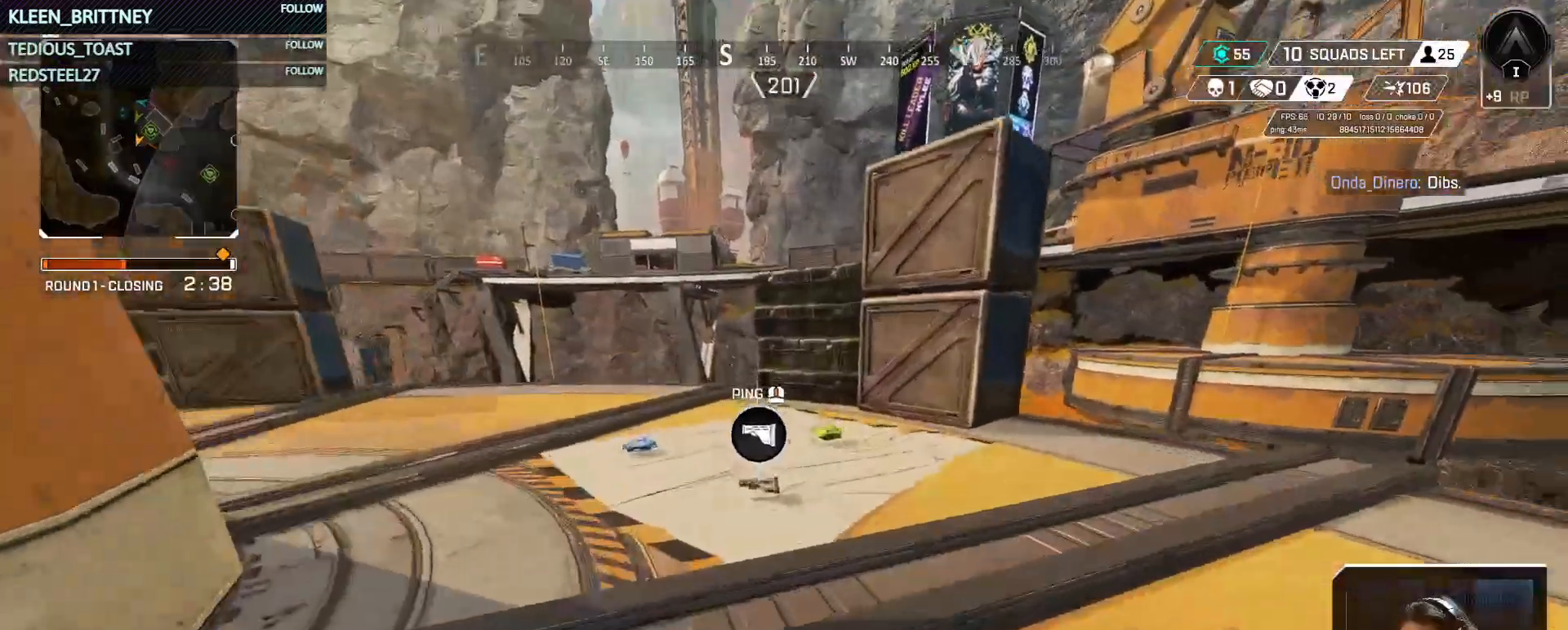
{"keys": ["e", "w"], "mouse": [], "events": [[367, "e", "down"]]}
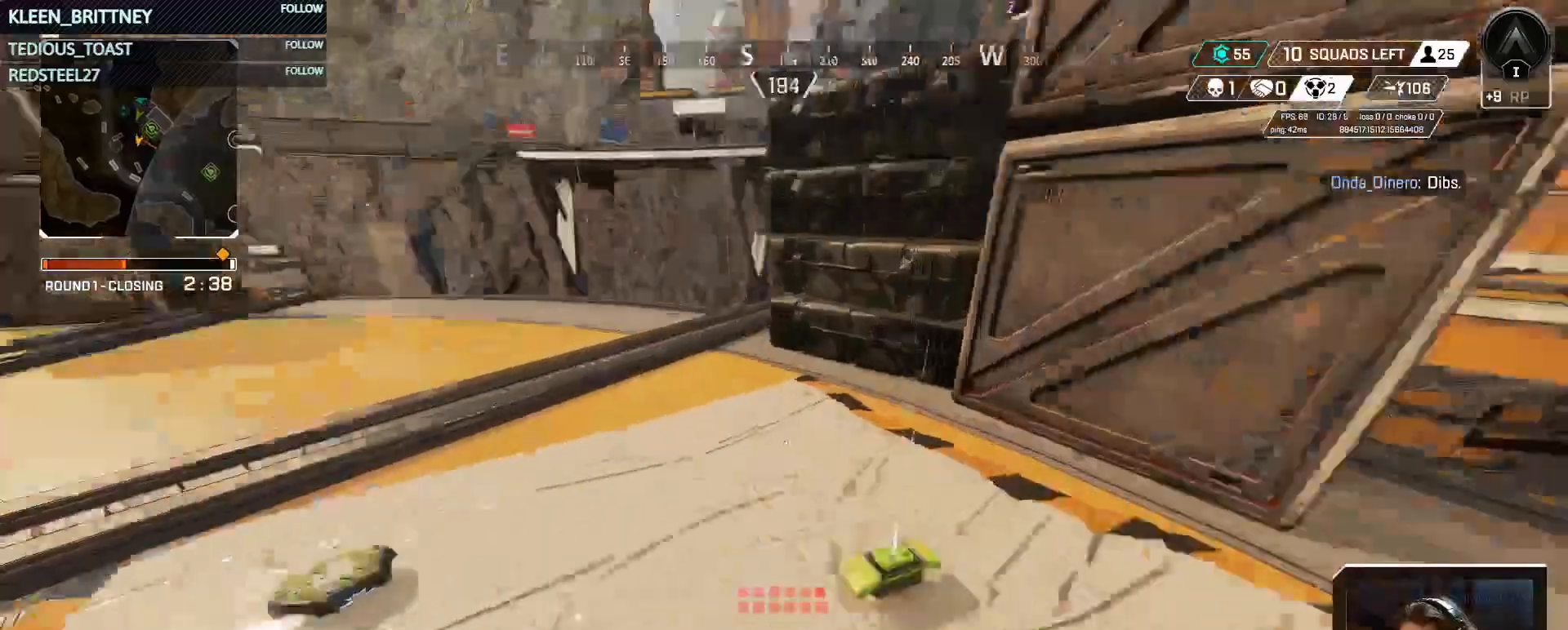
{"keys": ["s"], "mouse": [], "events": [[17, "e", "up"], [300, "w", "up"], [400, "s", "down"]]}
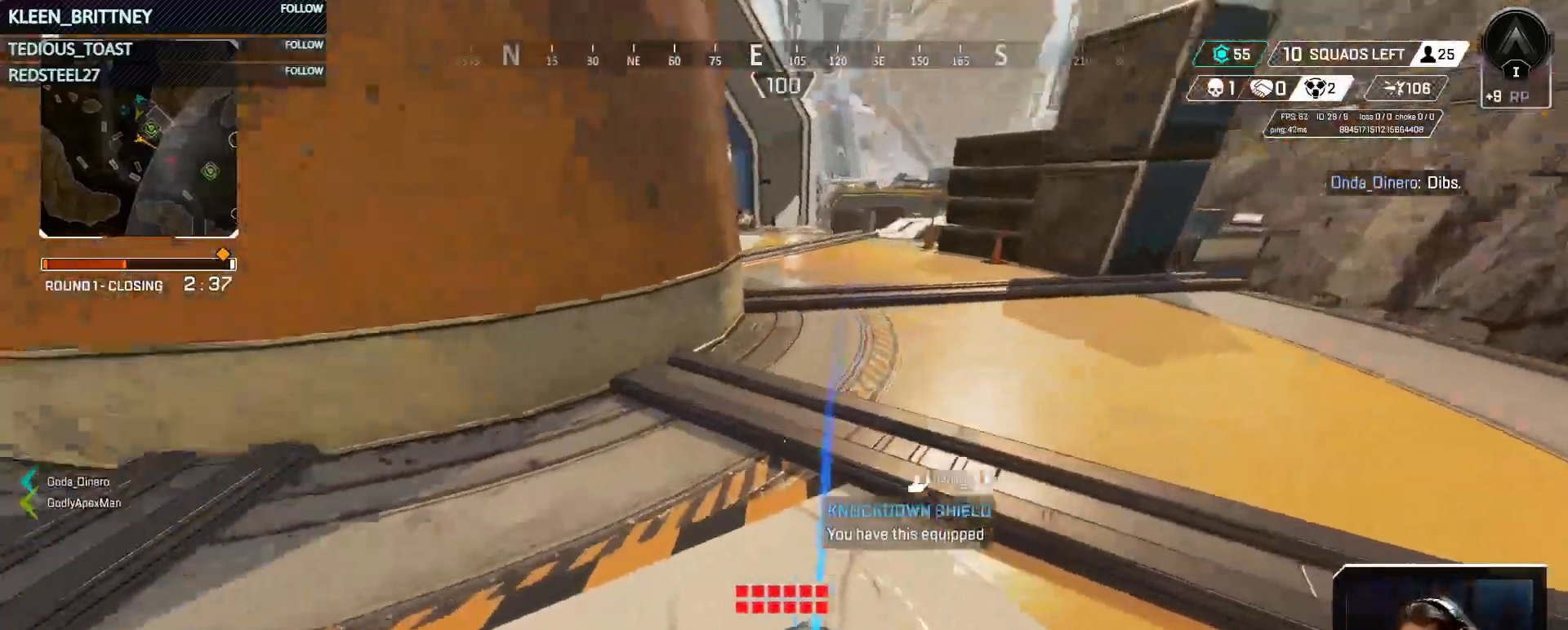
{"keys": [], "mouse": [], "events": [[33, "a", "down"], [217, "s", "up"], [267, "a", "up"]]}
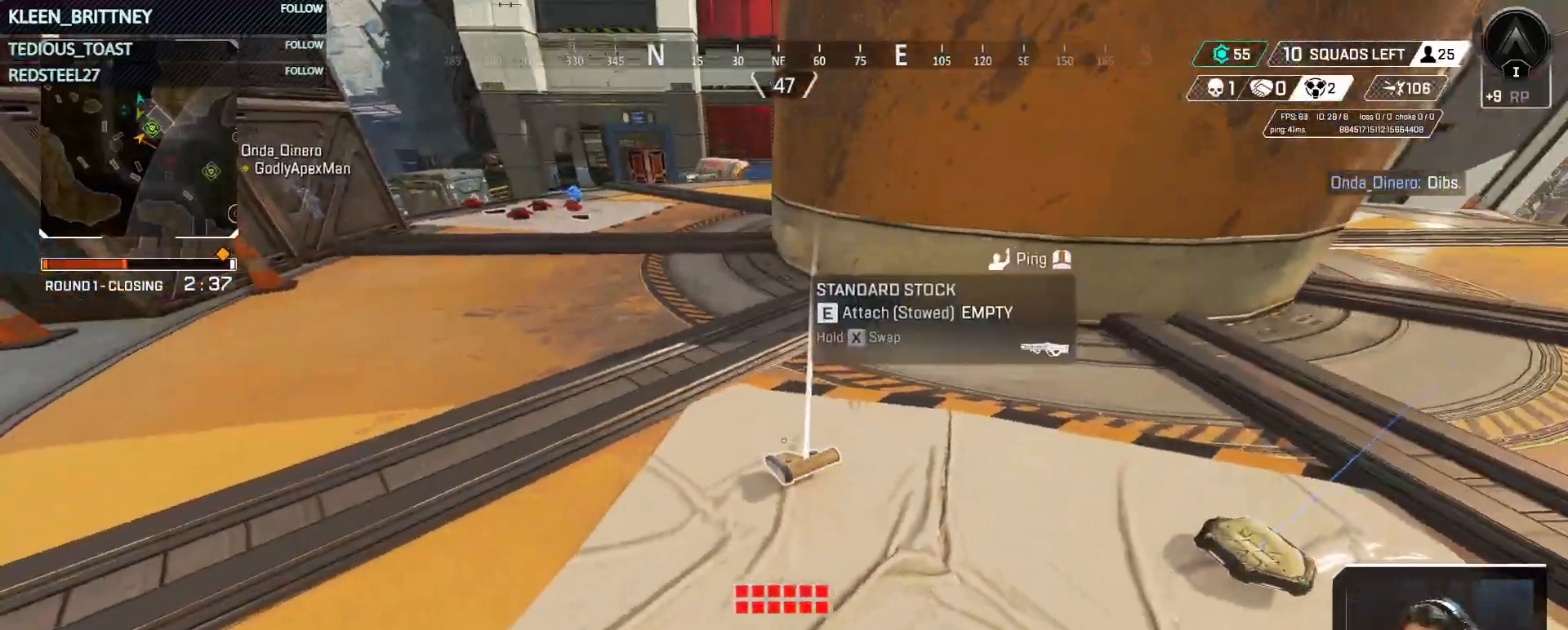
{"keys": ["w"], "mouse": [], "events": [[100, "e", "down"], [150, "w", "down"], [200, "e", "up"], [200, "shift", "down"], [367, "shift", "up"]]}
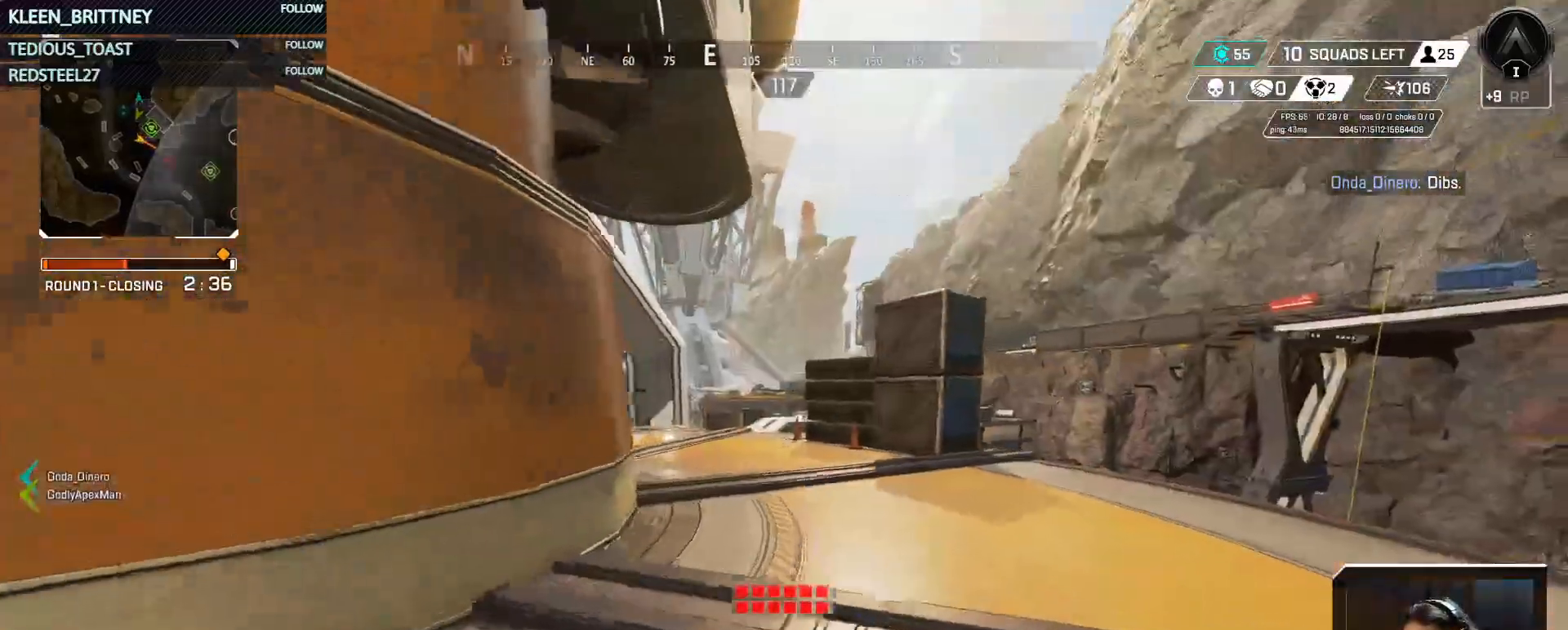
{"keys": ["ctrl", "w"], "mouse": [], "events": [[217, "ctrl", "down"]]}
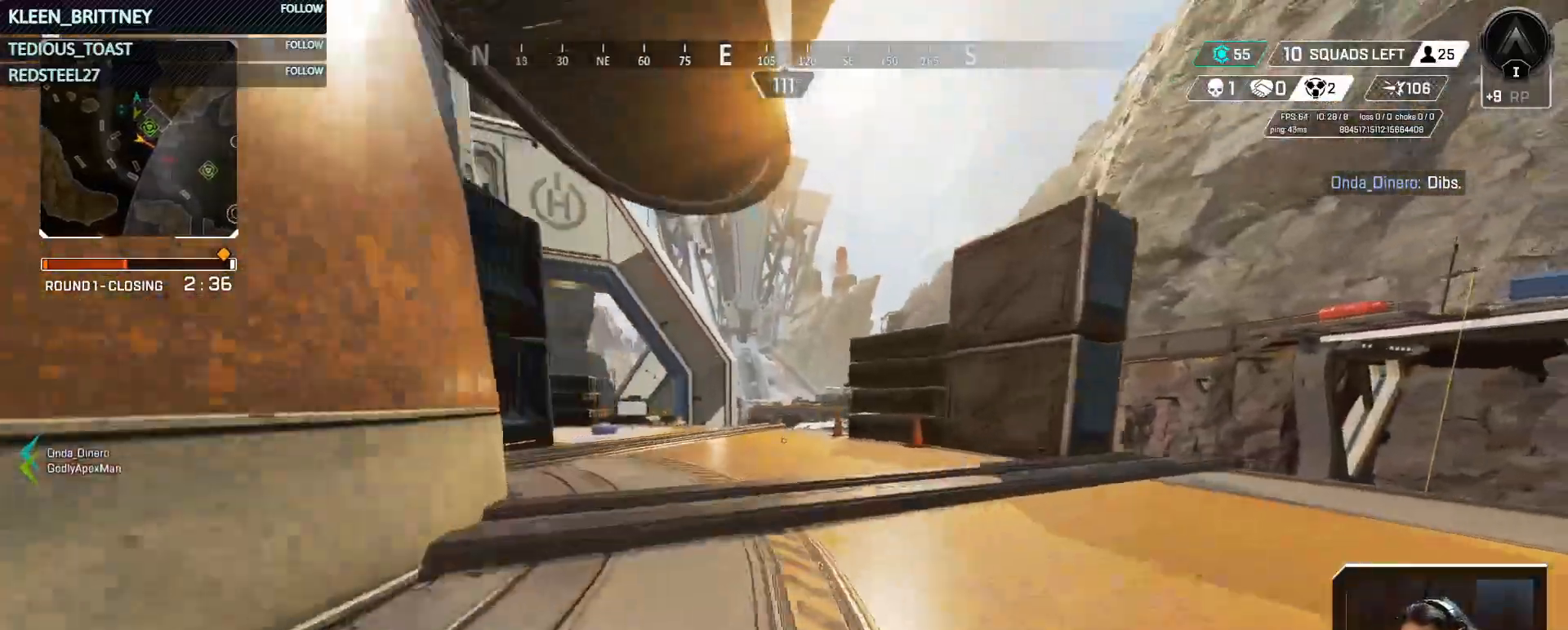
{"keys": ["w"], "mouse": [], "events": [[133, "space", "down"], [217, "a", "down"], [267, "space", "up"], [317, "ctrl", "up"], [417, "a", "up"]]}
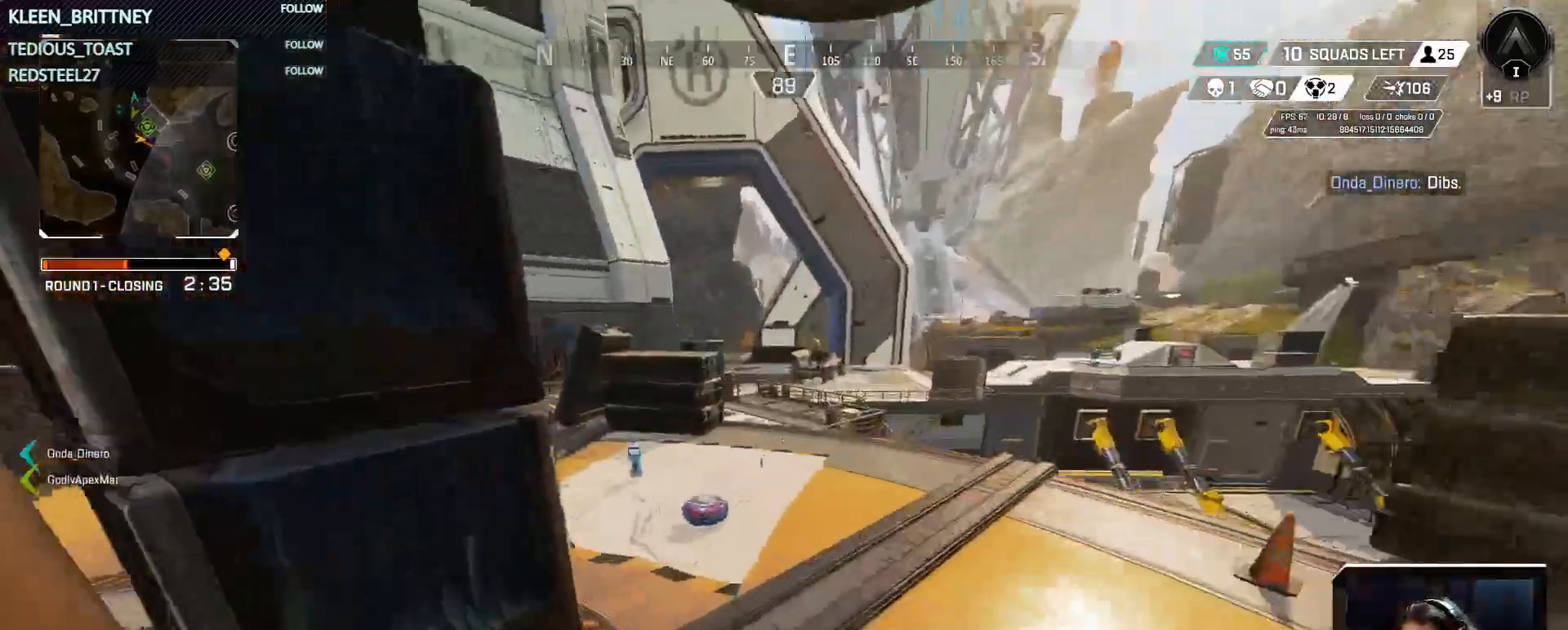
{"keys": ["a", "w"], "mouse": [], "events": [[383, "a", "down"]]}
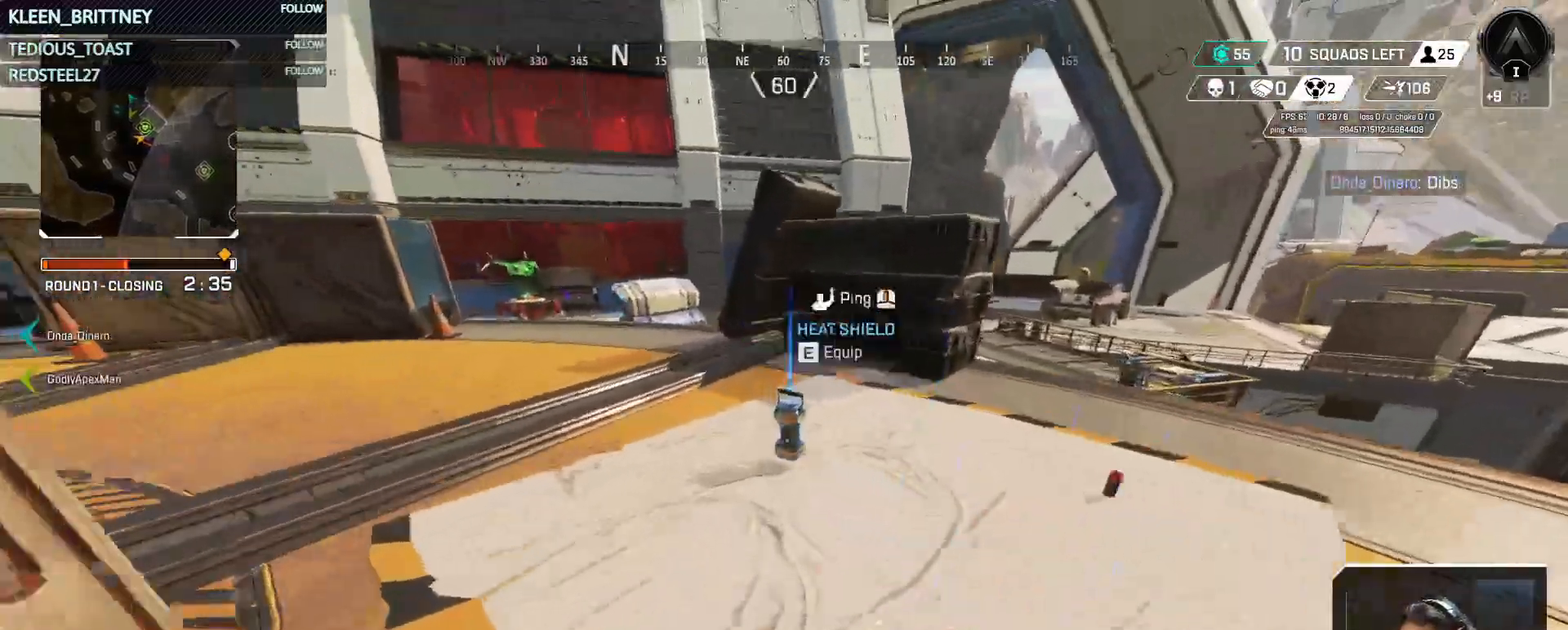
{"keys": ["w"], "mouse": [], "events": [[67, "a", "up"], [67, "e", "down"], [167, "w", "up"], [200, "a", "down"], [200, "e", "up"], [300, "w", "down"], [383, "a", "up"]]}
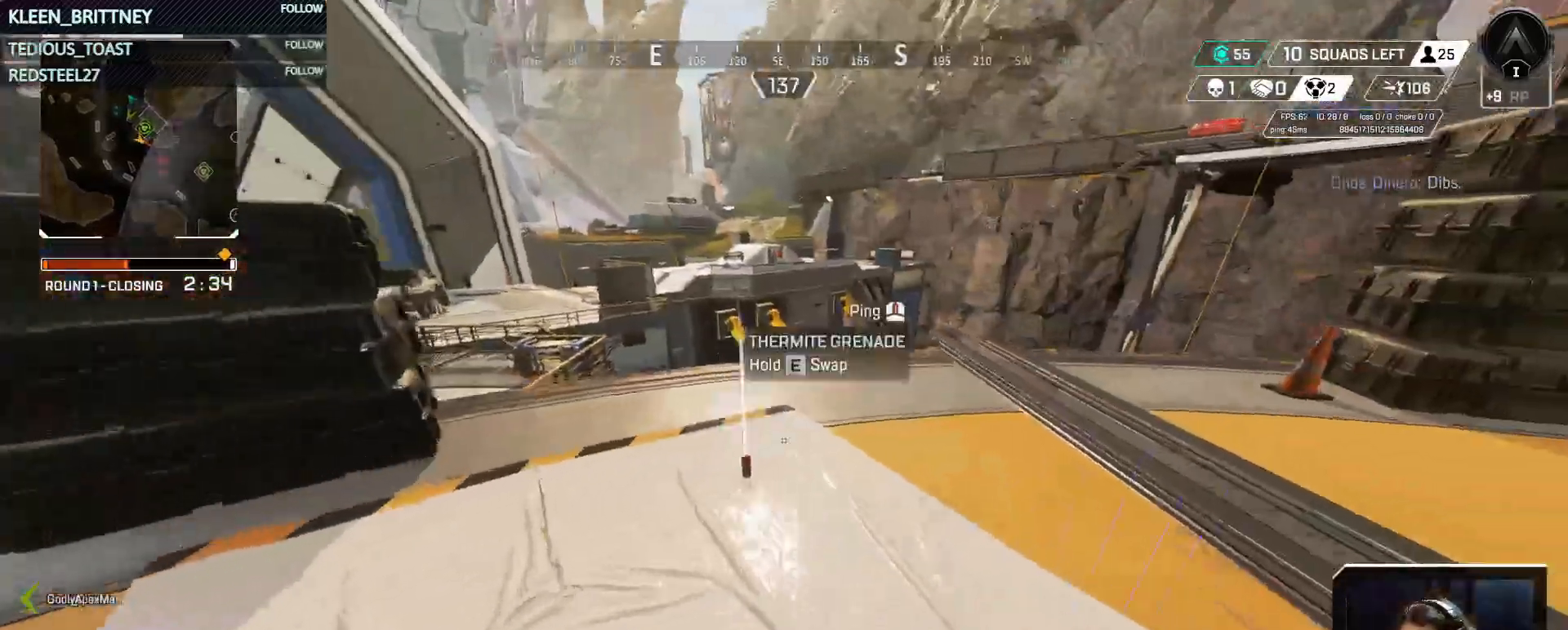
{"keys": ["shift", "w"], "mouse": [], "events": [[83, "w", "up"], [317, "e", "down"], [350, "w", "down"], [400, "e", "up"], [450, "shift", "down"]]}
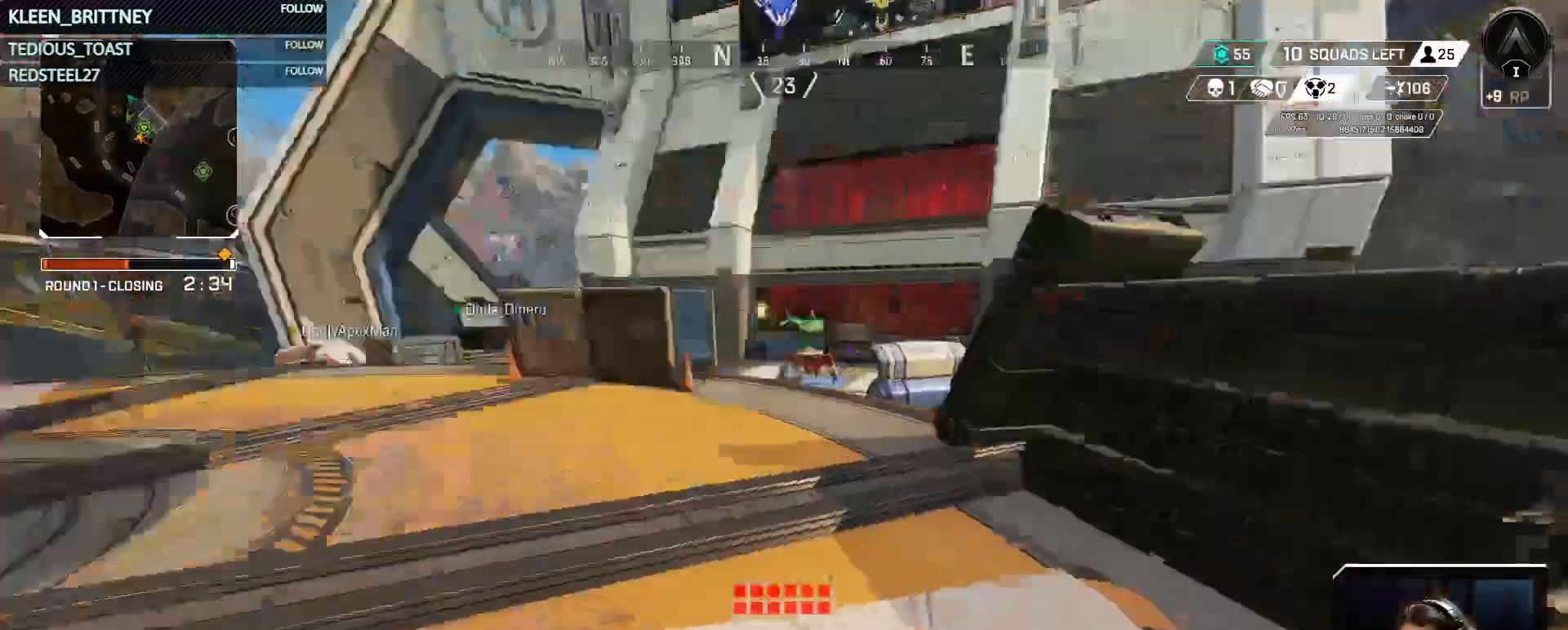
{"keys": ["w"], "mouse": [], "events": [[100, "shift", "up"]]}
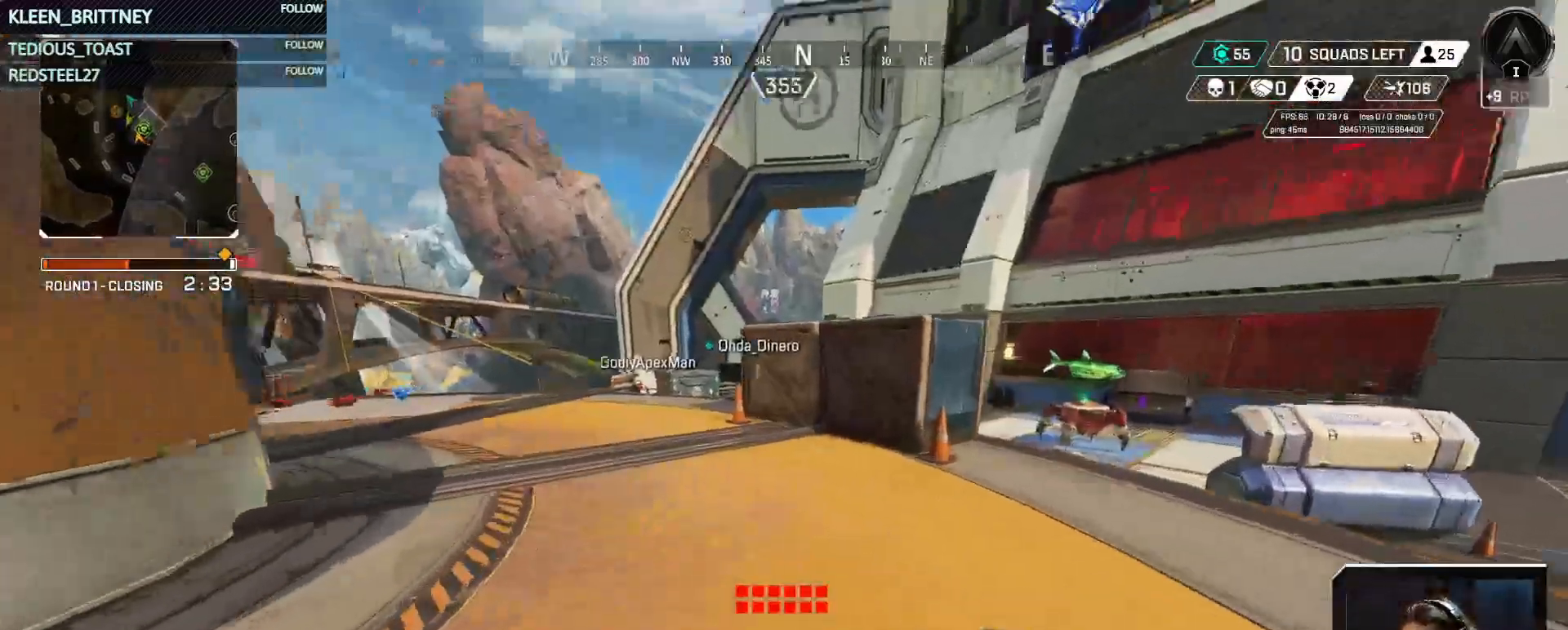
{"keys": ["w"], "mouse": [], "events": []}
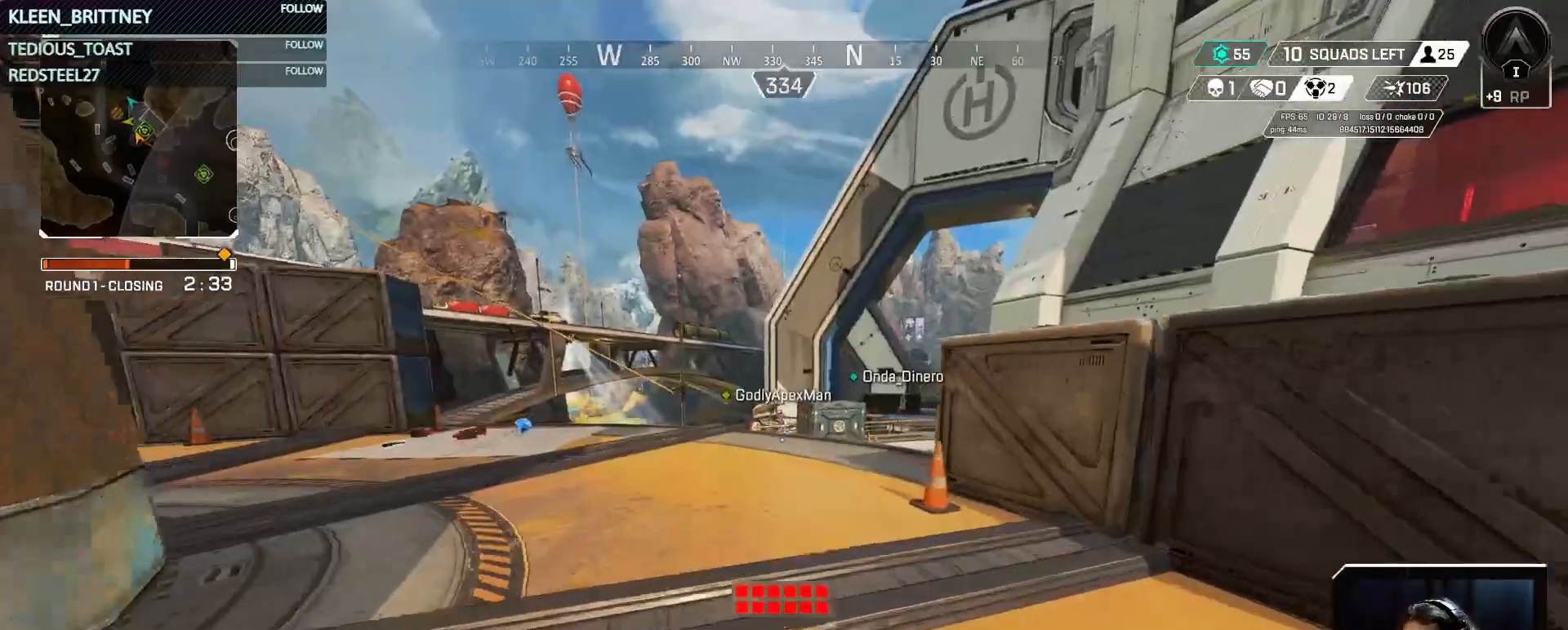
{"keys": ["w"], "mouse": [], "events": []}